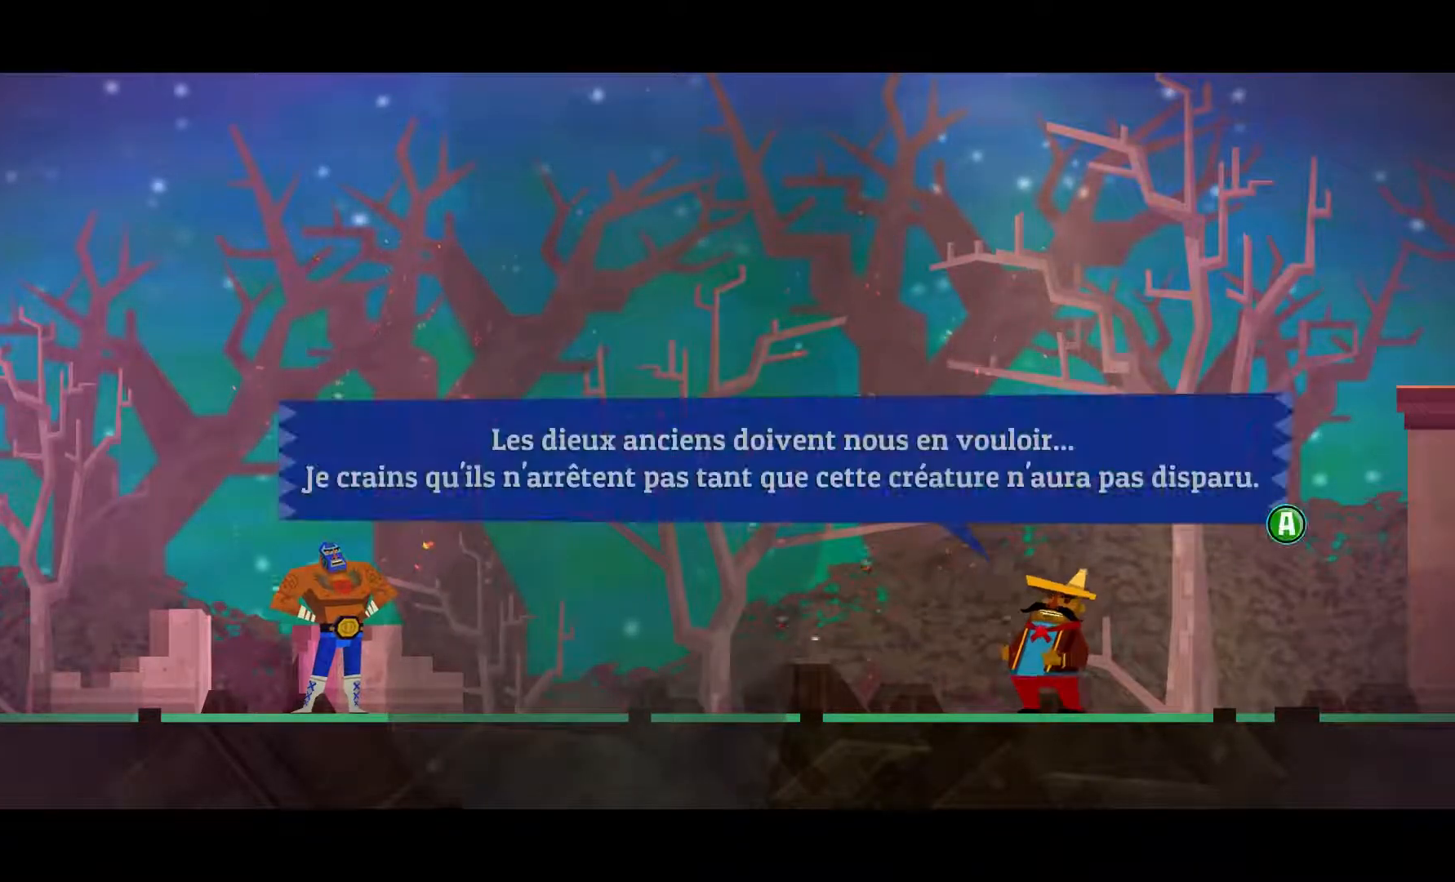
Gameplay with a controller (Xbox layout); each line is a JSON object with the inputs held at the frame after it (dt_ms = milliseconds from this image to that frame). "events" lists button and stick changes between this image and that frame as [ms after this image, input, new state], when the widget could be followed in between. Not read: L1 R1.
{"dt_ms": 1000, "buttons": [], "left_stick": "center", "right_stick": "center"}
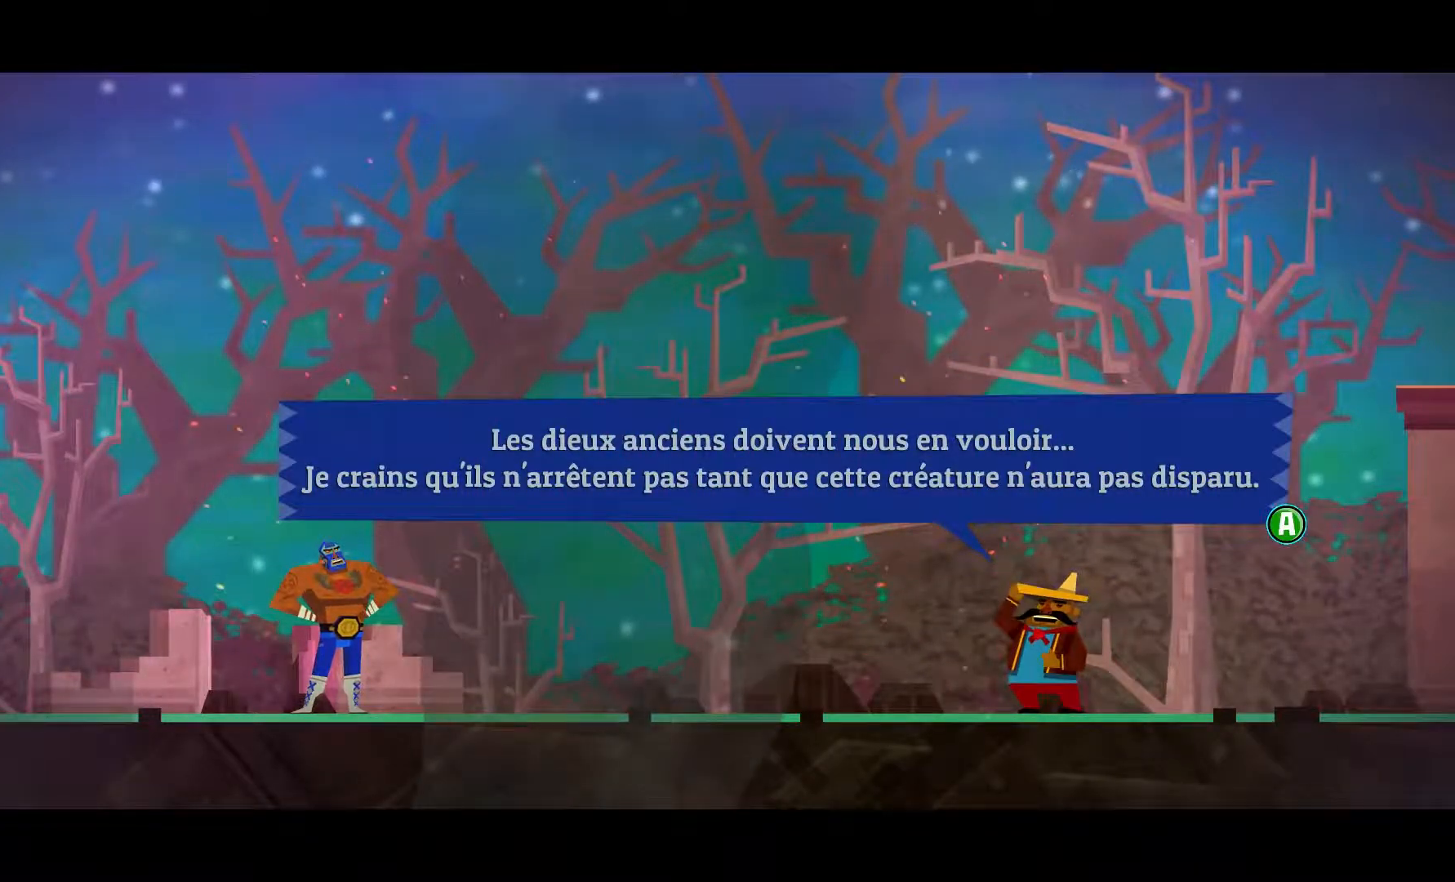
{"dt_ms": 500, "buttons": [], "left_stick": "center", "right_stick": "center", "events": []}
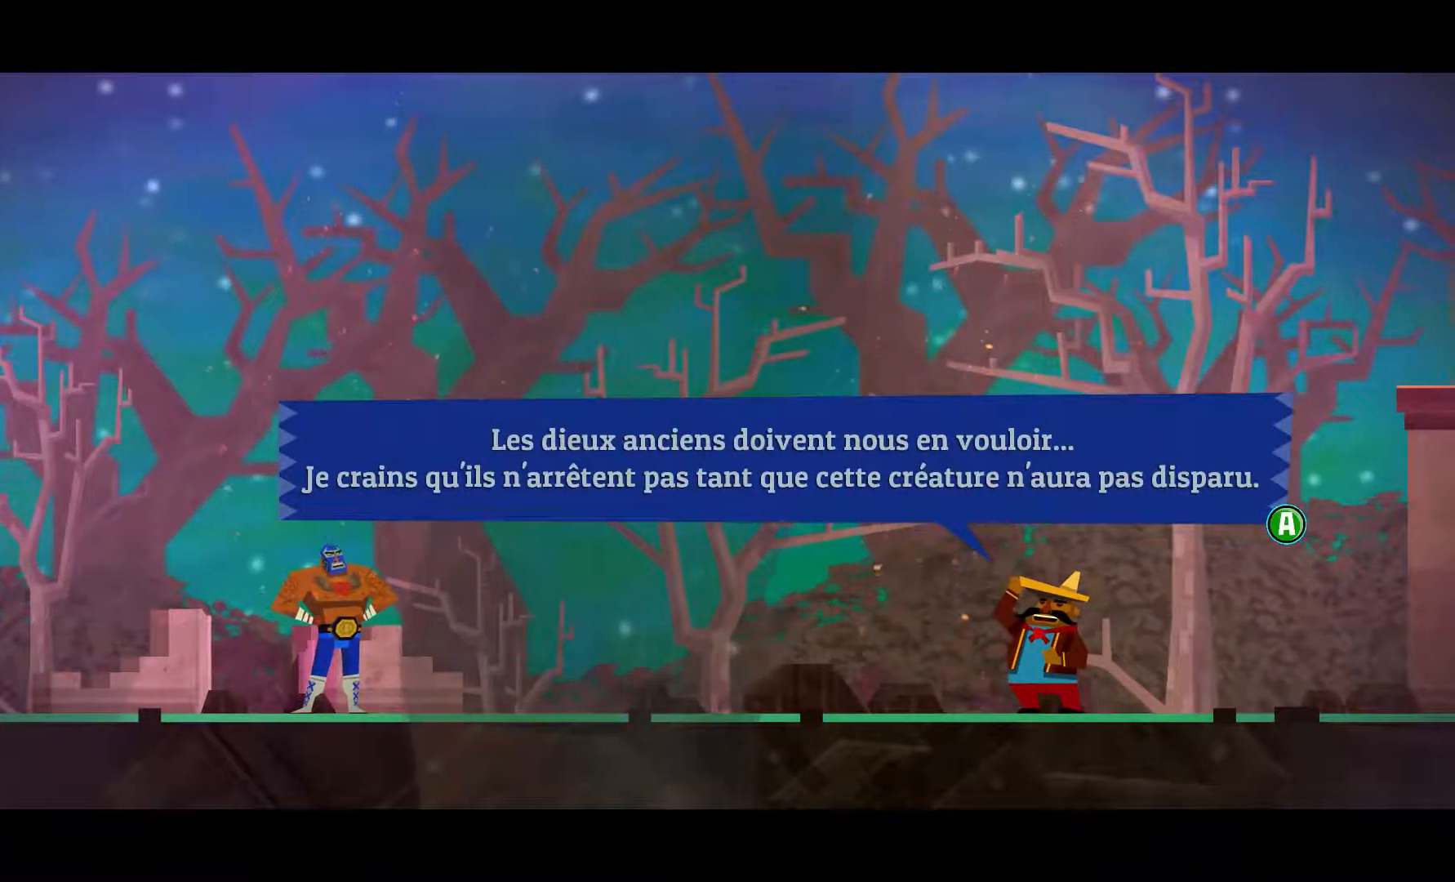
{"dt_ms": 500, "buttons": ["A"], "left_stick": "center", "right_stick": "center", "events": [[450, "A", "down"]]}
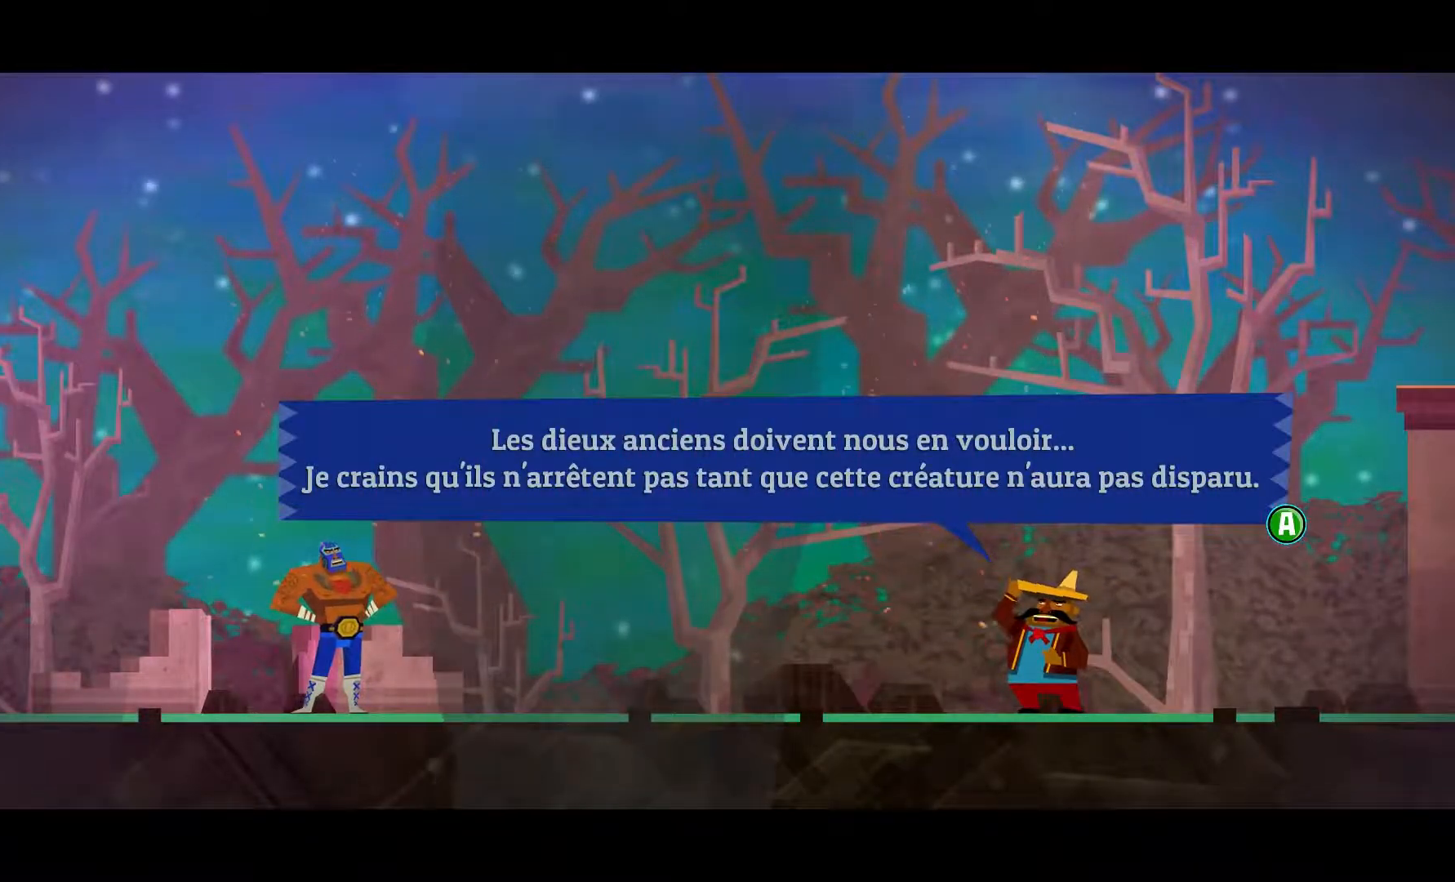
{"dt_ms": 500, "buttons": [], "left_stick": "down-right", "right_stick": "center", "events": [[50, "left_stick", "down-right"], [117, "A", "up"]]}
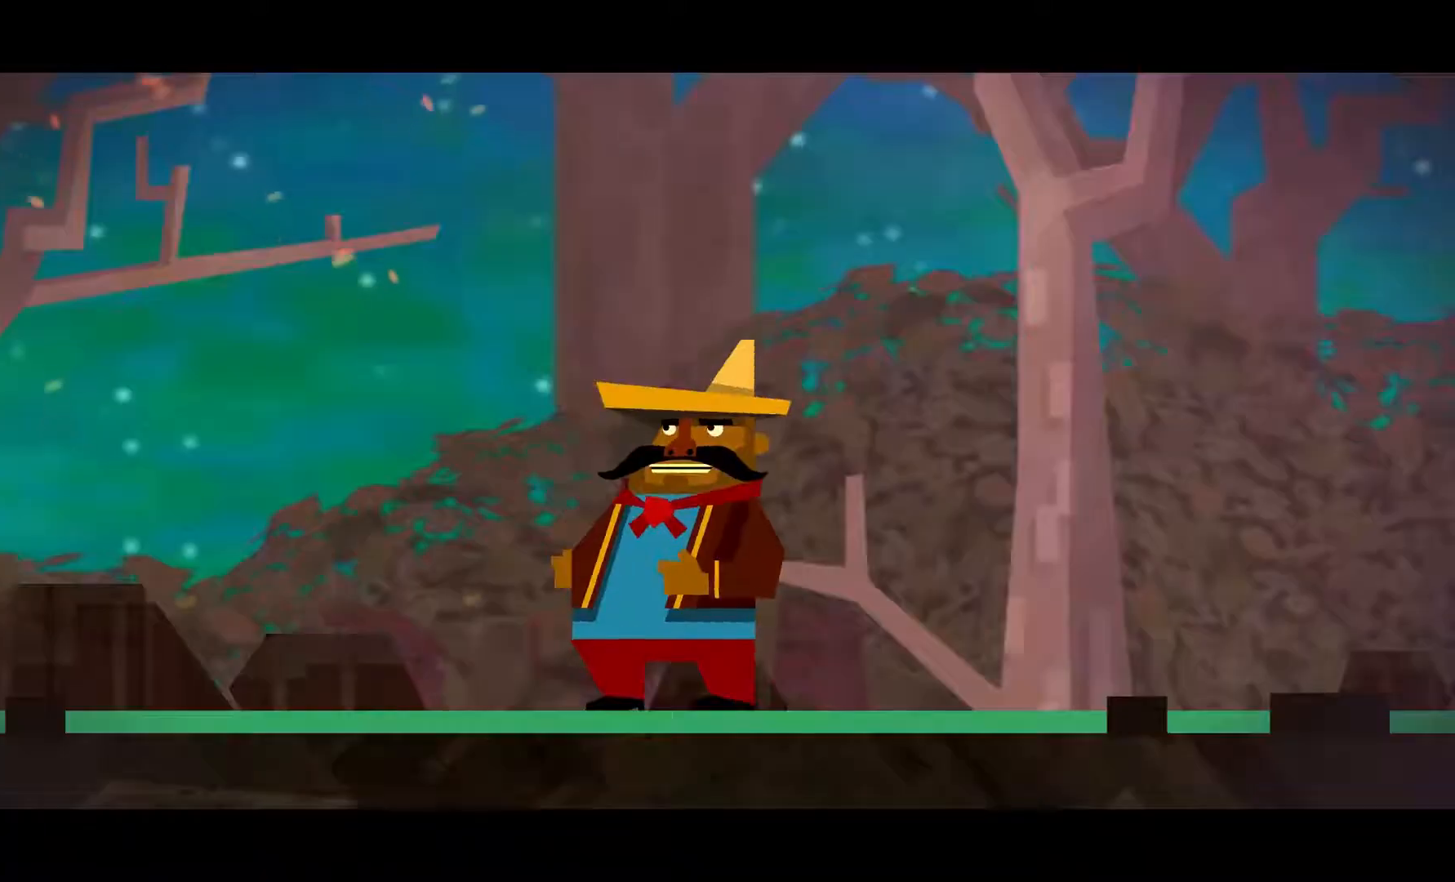
{"dt_ms": 500, "buttons": [], "left_stick": "down-right", "right_stick": "center", "events": []}
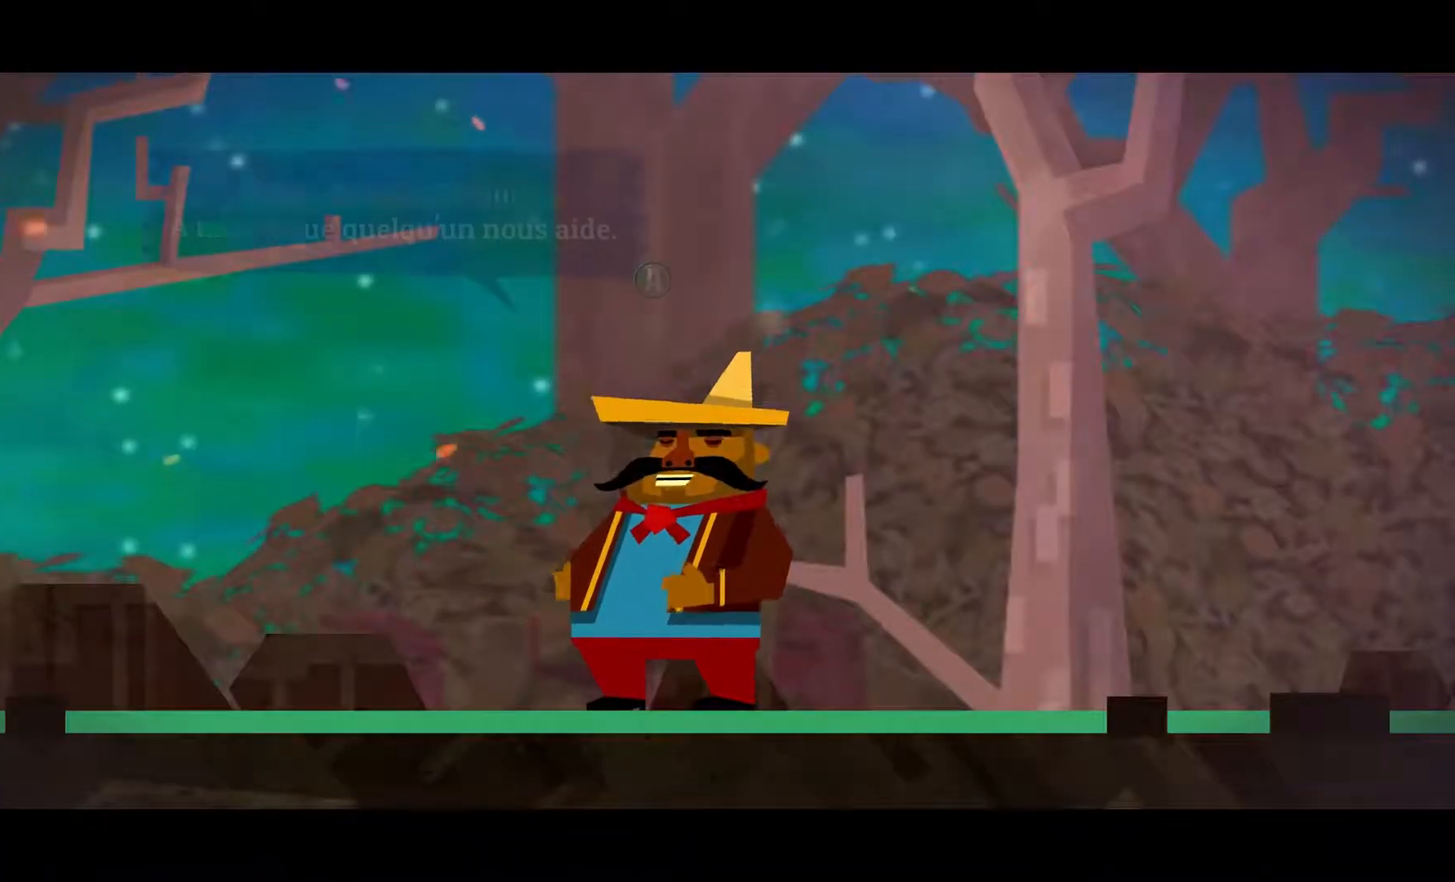
{"dt_ms": 500, "buttons": [], "left_stick": "down-right", "right_stick": "center", "events": []}
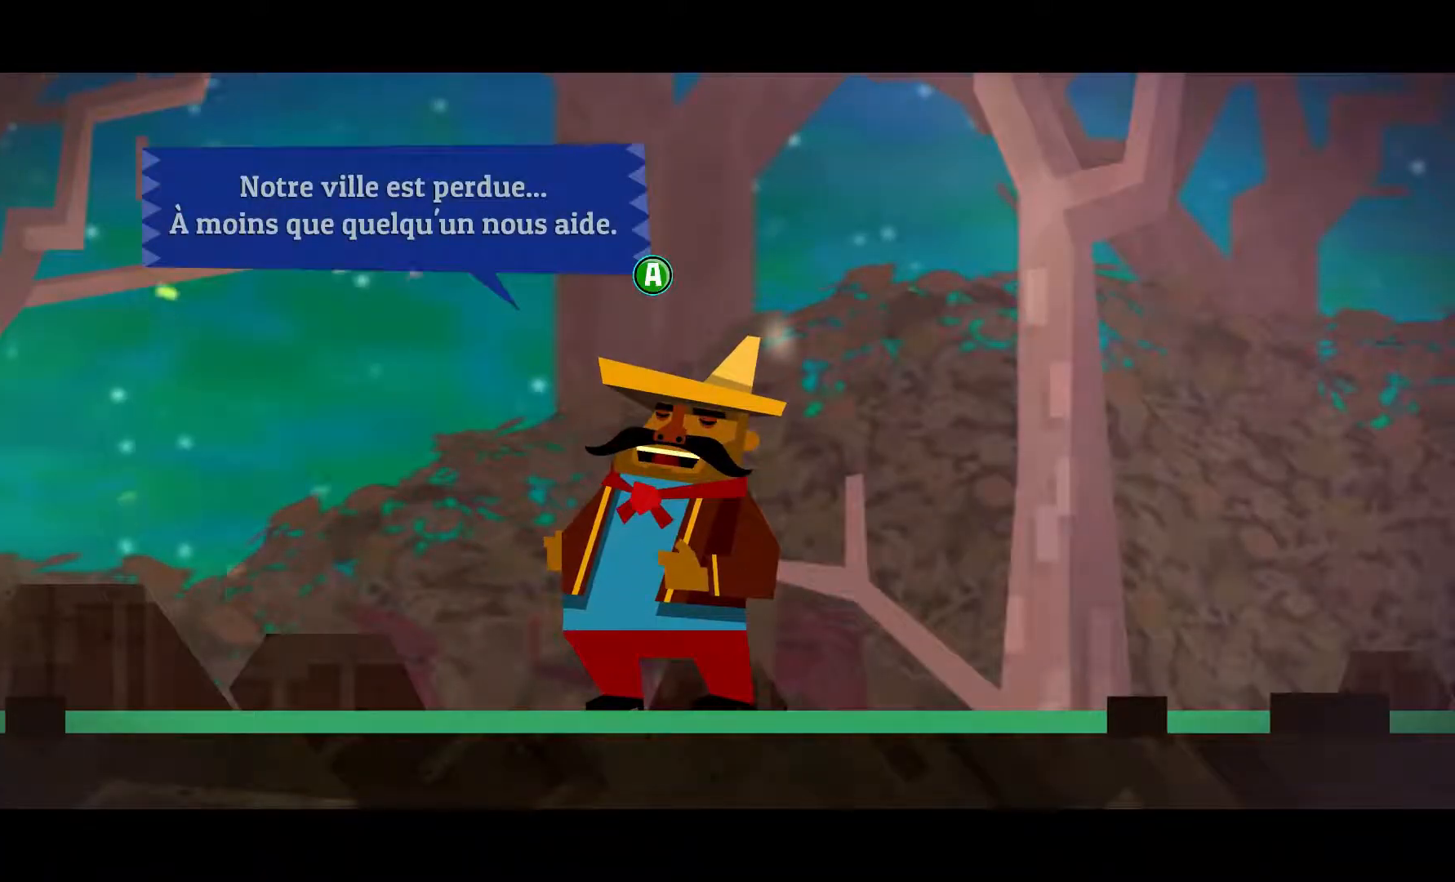
{"dt_ms": 500, "buttons": [], "left_stick": "down-right", "right_stick": "center", "events": []}
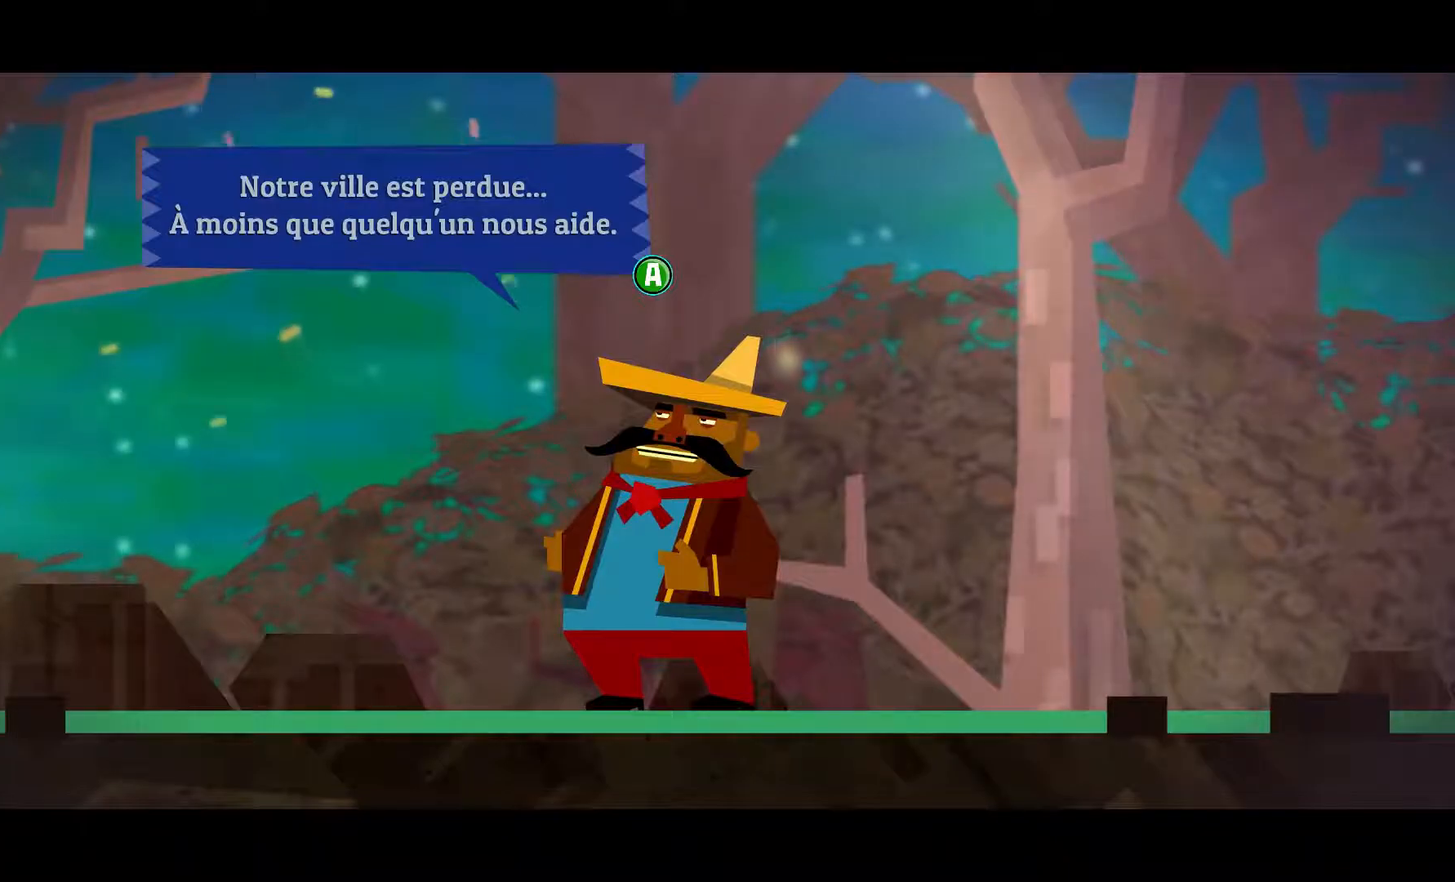
{"dt_ms": 500, "buttons": [], "left_stick": "down-right", "right_stick": "center", "events": [[33, "A", "down"], [150, "A", "up"]]}
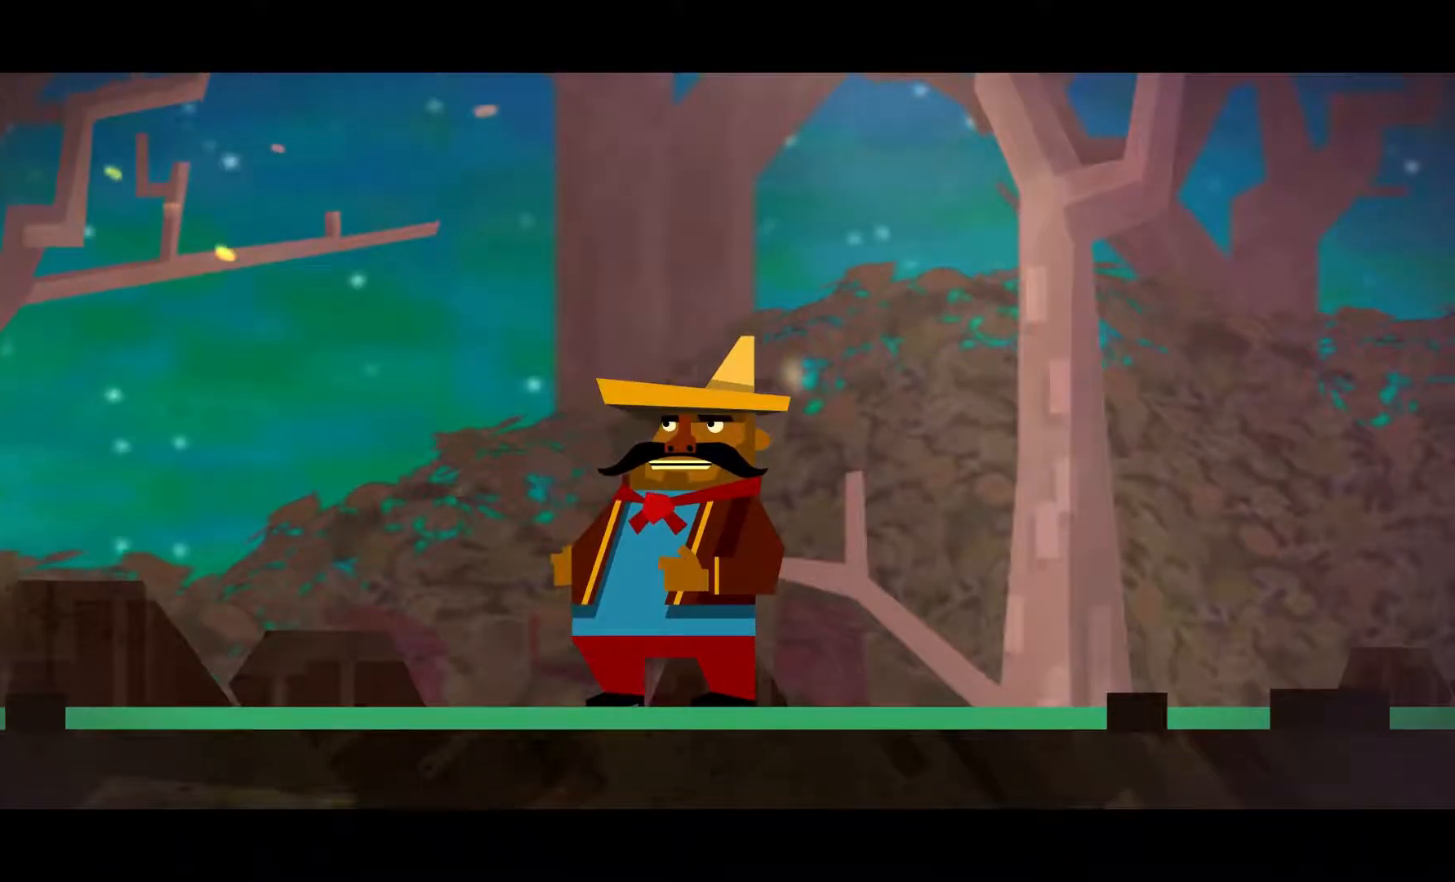
{"dt_ms": 500, "buttons": [], "left_stick": "down-right", "right_stick": "center", "events": []}
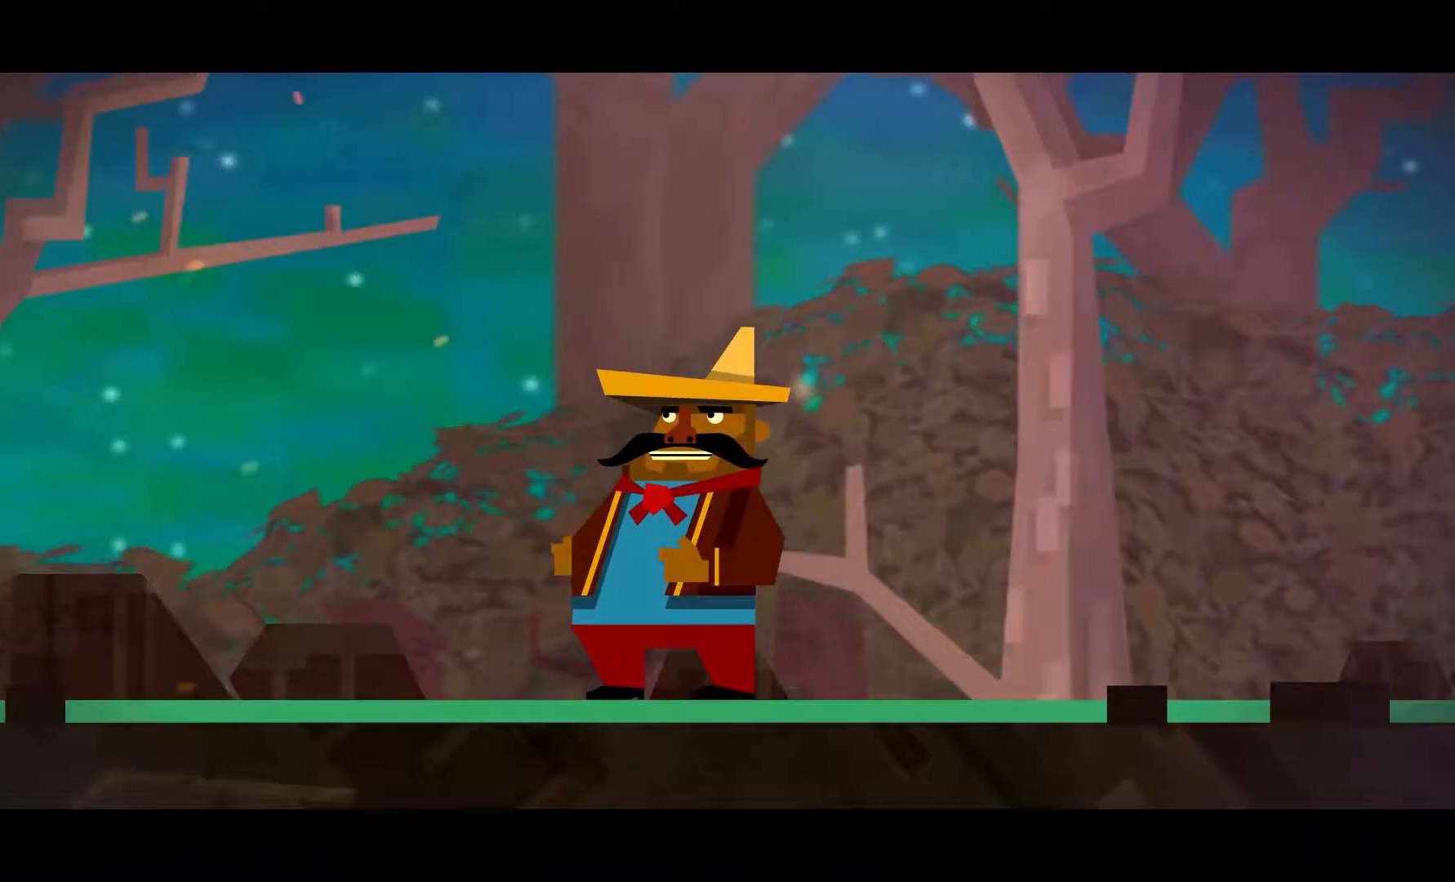
{"dt_ms": 500, "buttons": [], "left_stick": "down-right", "right_stick": "center", "events": []}
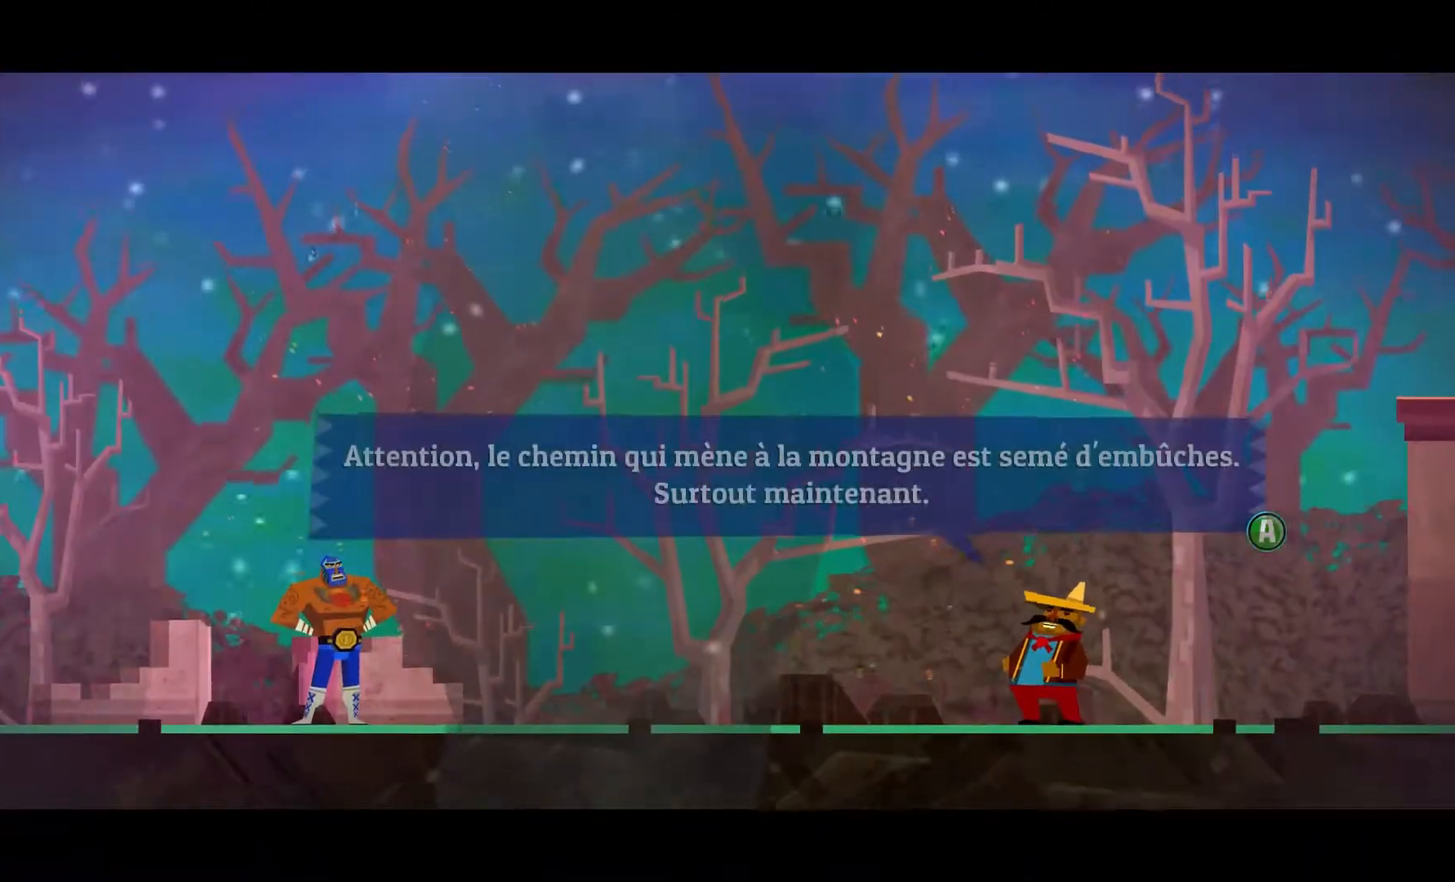
{"dt_ms": 500, "buttons": [], "left_stick": "down-right", "right_stick": "center", "events": []}
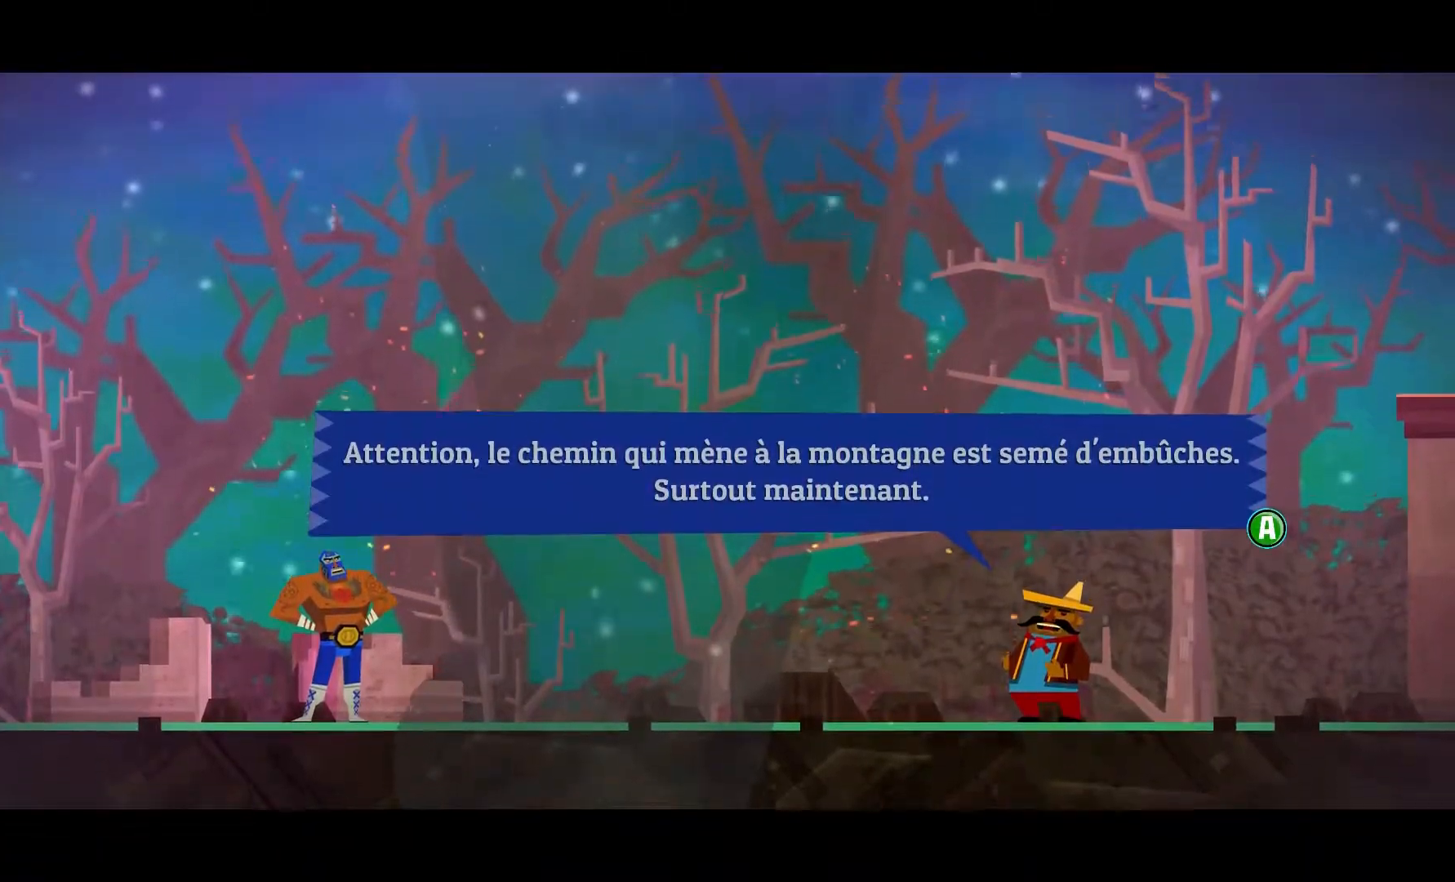
{"dt_ms": 500, "buttons": [], "left_stick": "down-right", "right_stick": "center", "events": []}
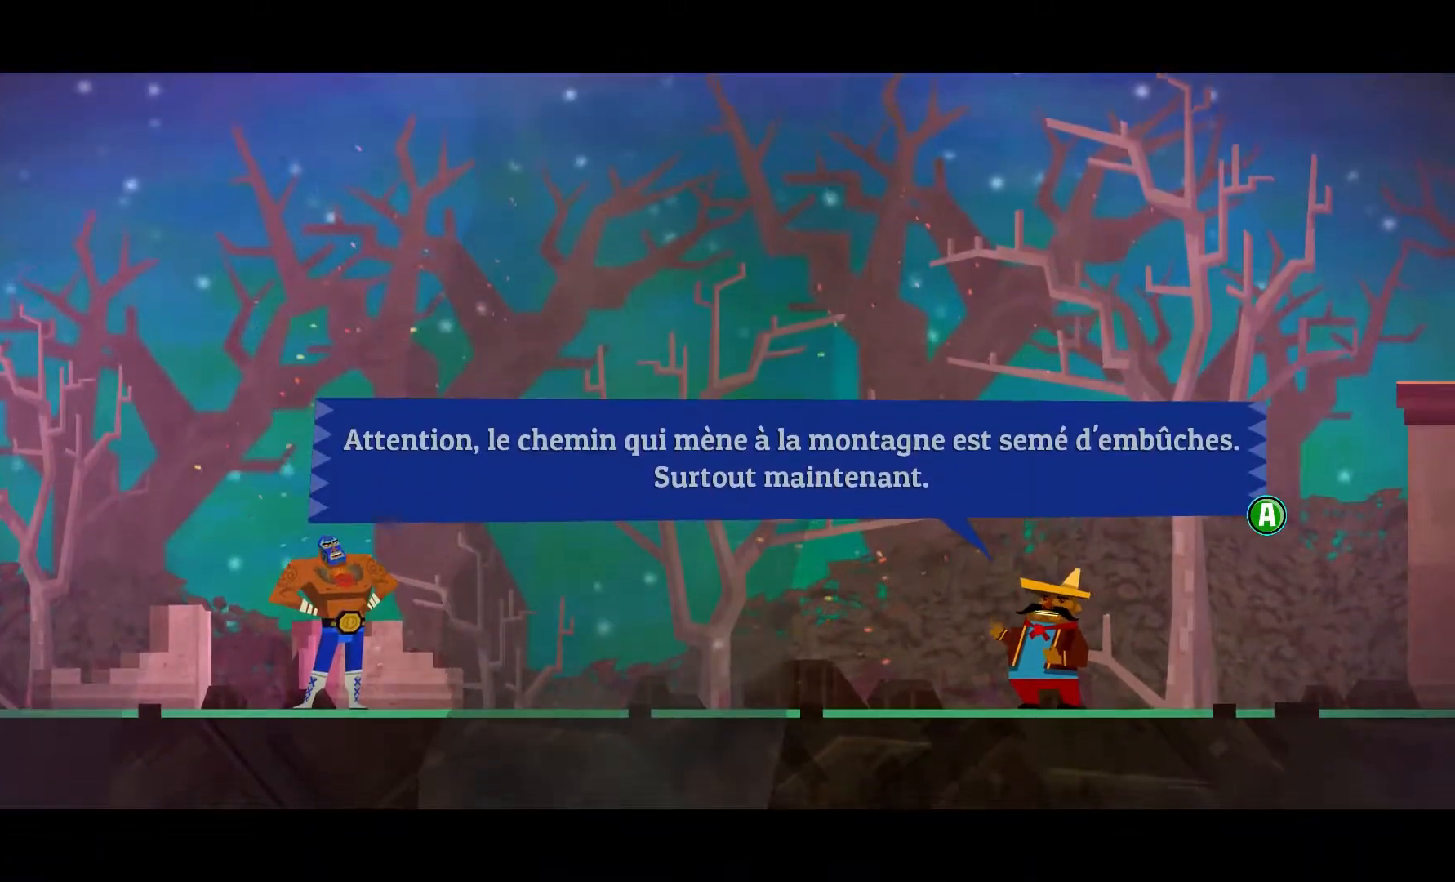
{"dt_ms": 500, "buttons": [], "left_stick": "down-right", "right_stick": "center", "events": []}
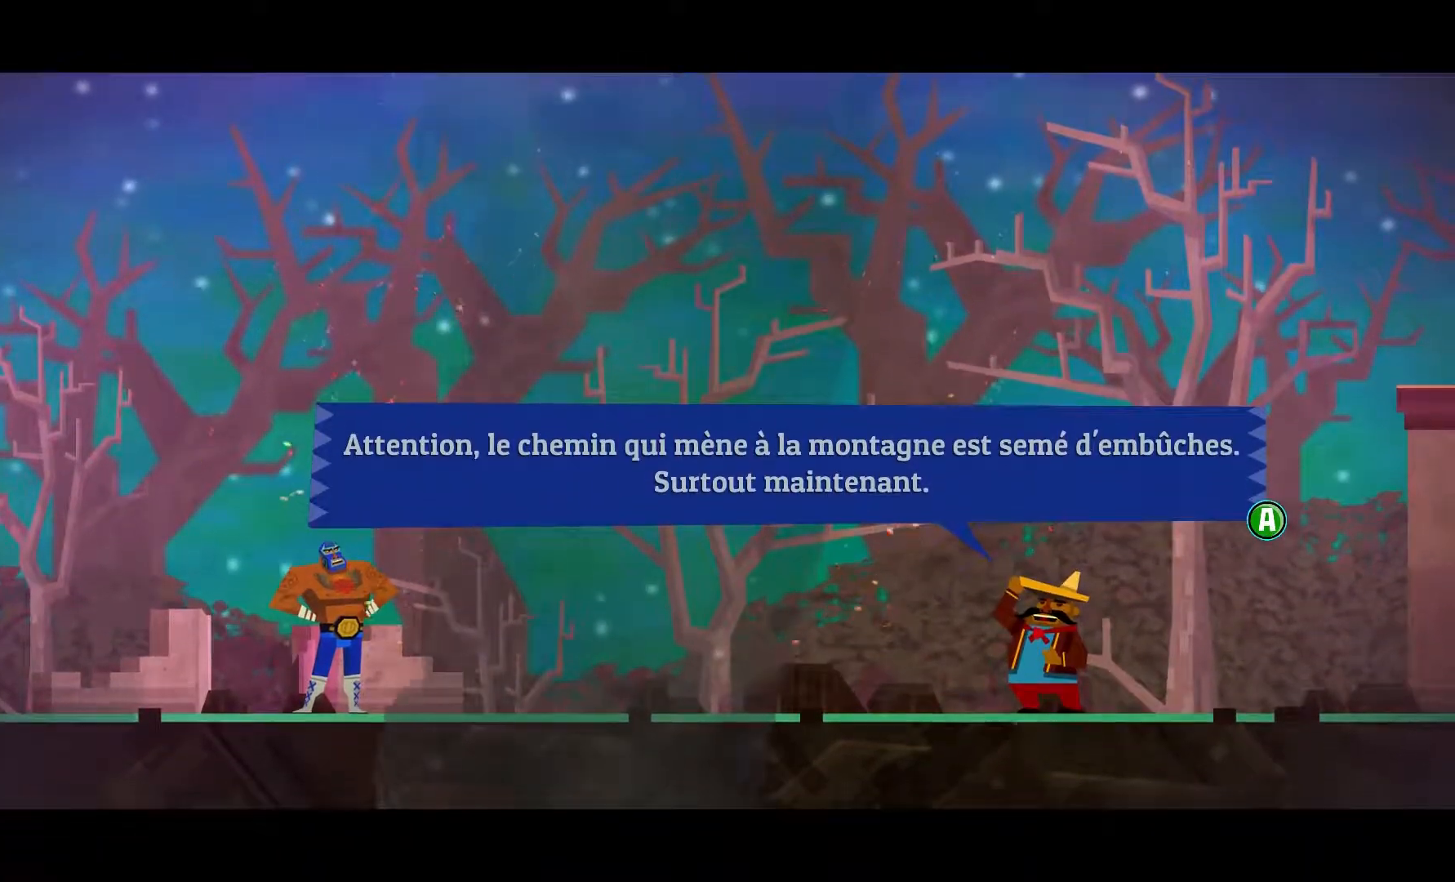
{"dt_ms": 500, "buttons": [], "left_stick": "down-right", "right_stick": "center", "events": [[283, "A", "down"], [483, "A", "up"]]}
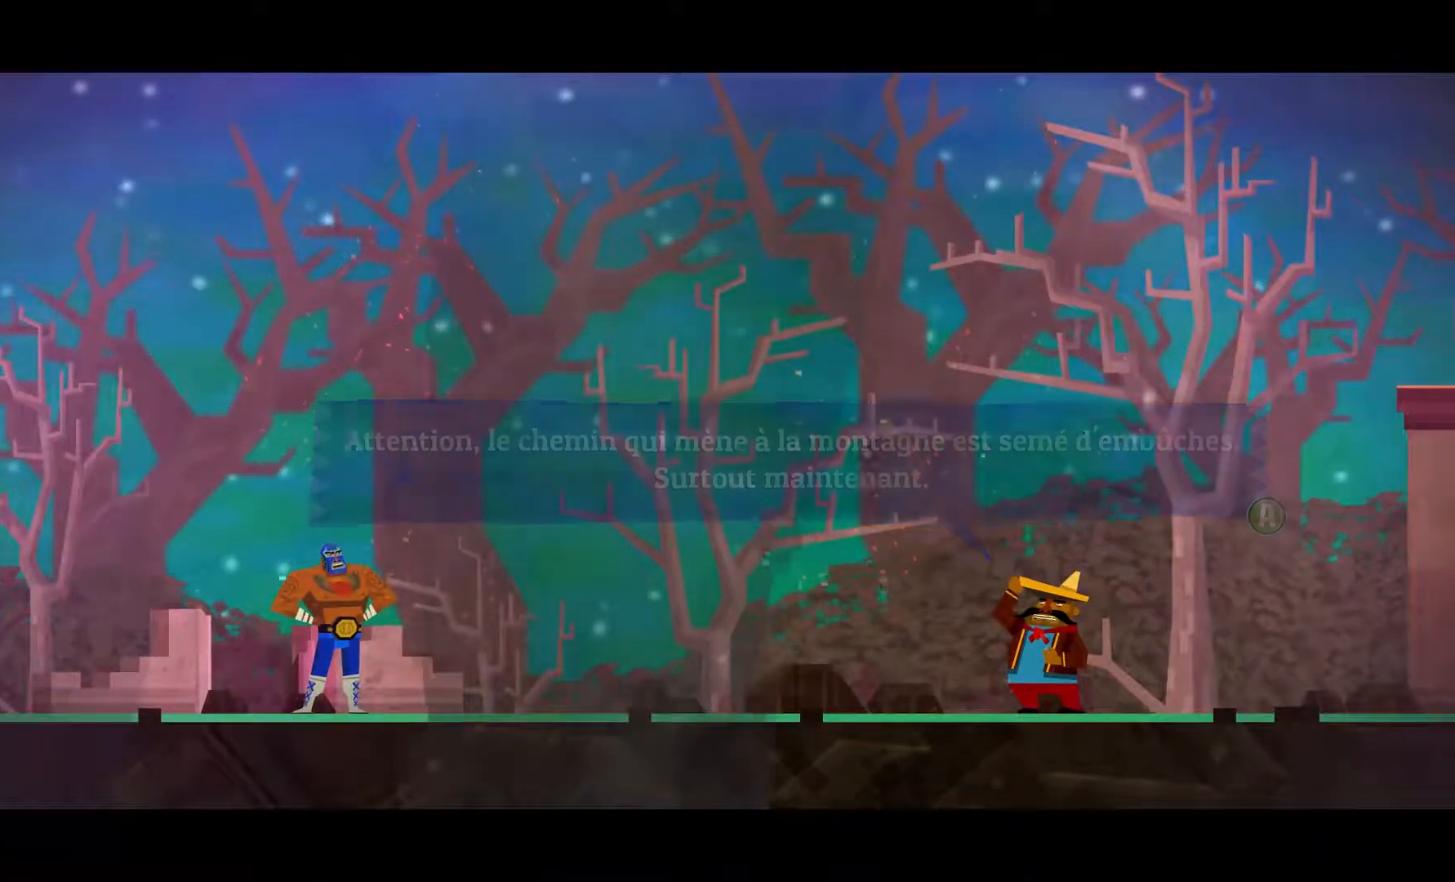
{"dt_ms": 500, "buttons": [], "left_stick": "down-right", "right_stick": "center", "events": []}
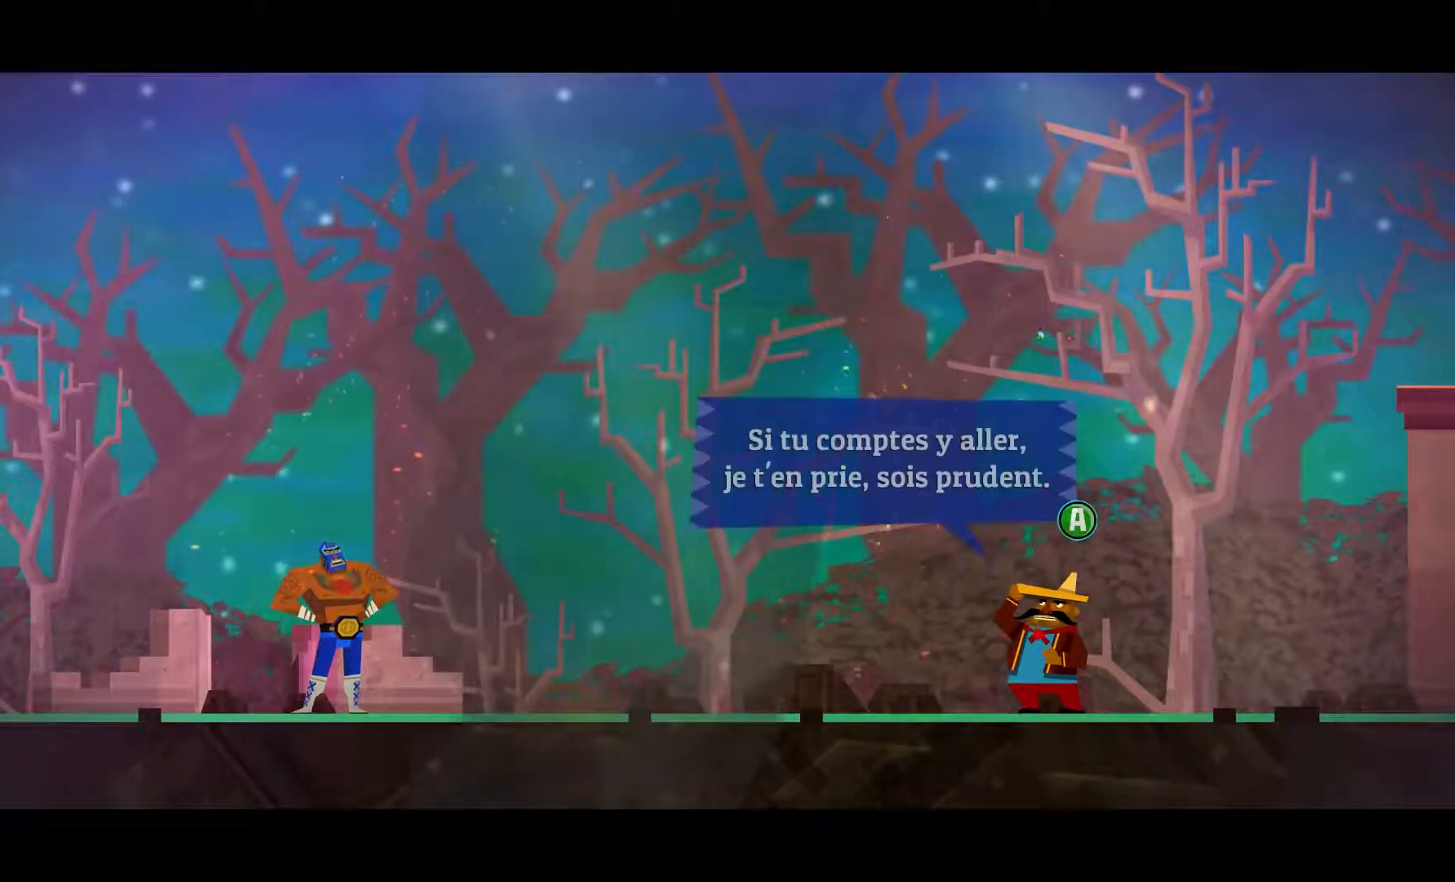
{"dt_ms": 500, "buttons": [], "left_stick": "down-right", "right_stick": "center", "events": [[317, "A", "down"], [467, "A", "up"]]}
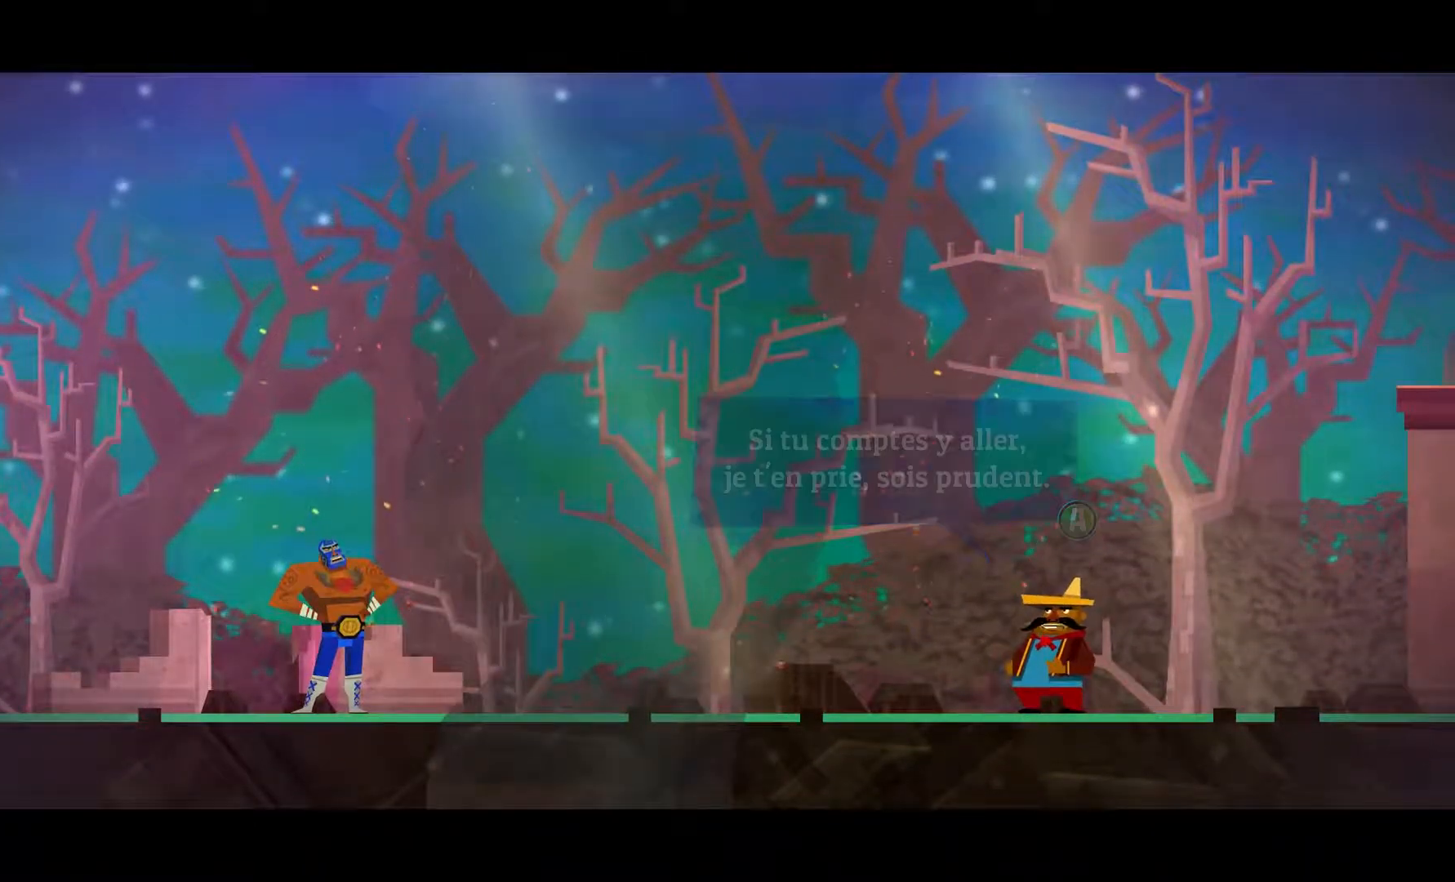
{"dt_ms": 500, "buttons": [], "left_stick": "down-right", "right_stick": "center", "events": []}
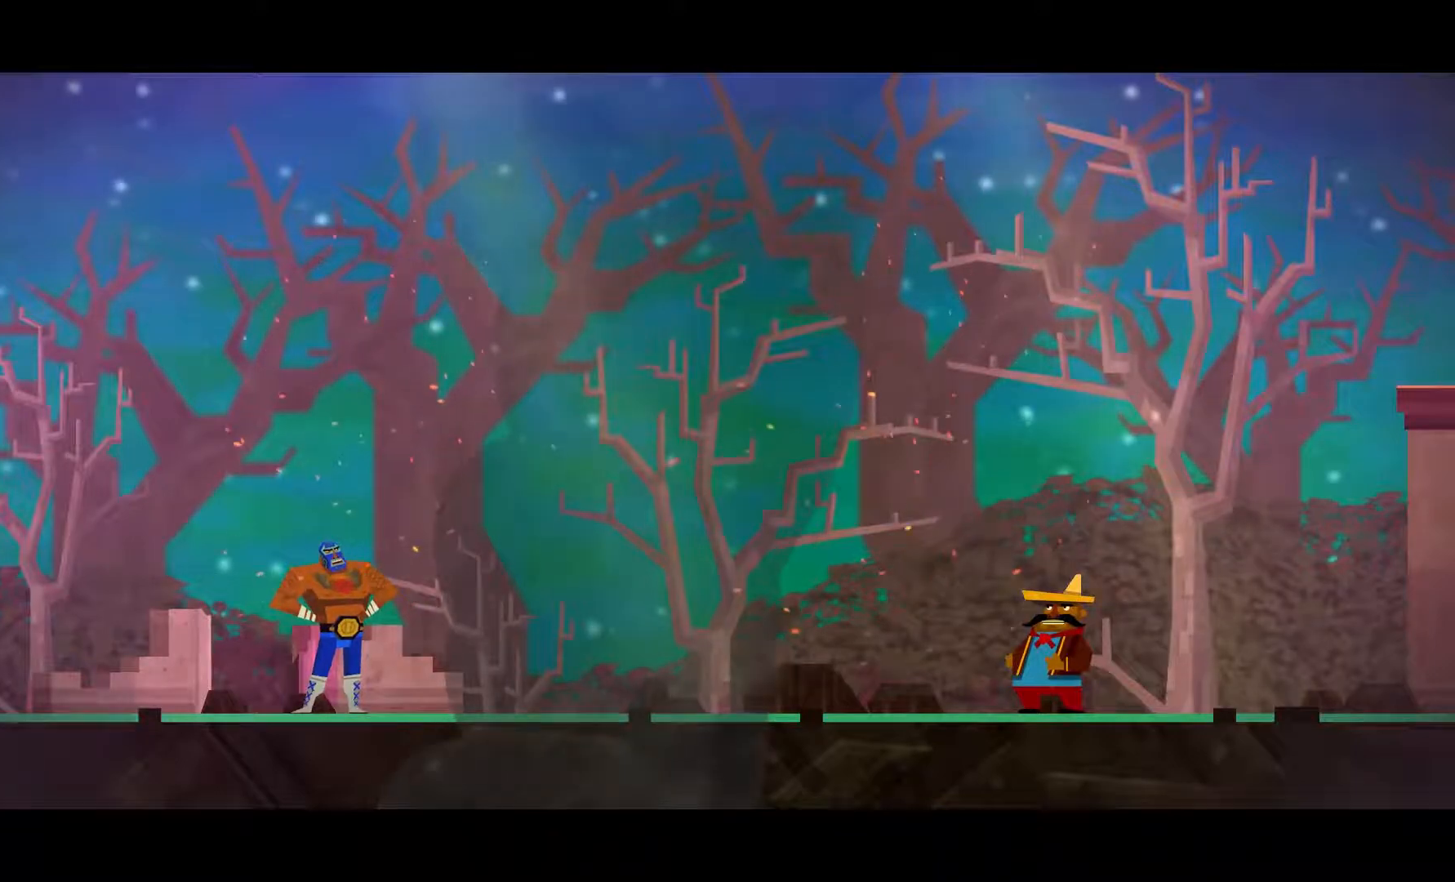
{"dt_ms": 500, "buttons": [], "left_stick": "down-right", "right_stick": "center", "events": []}
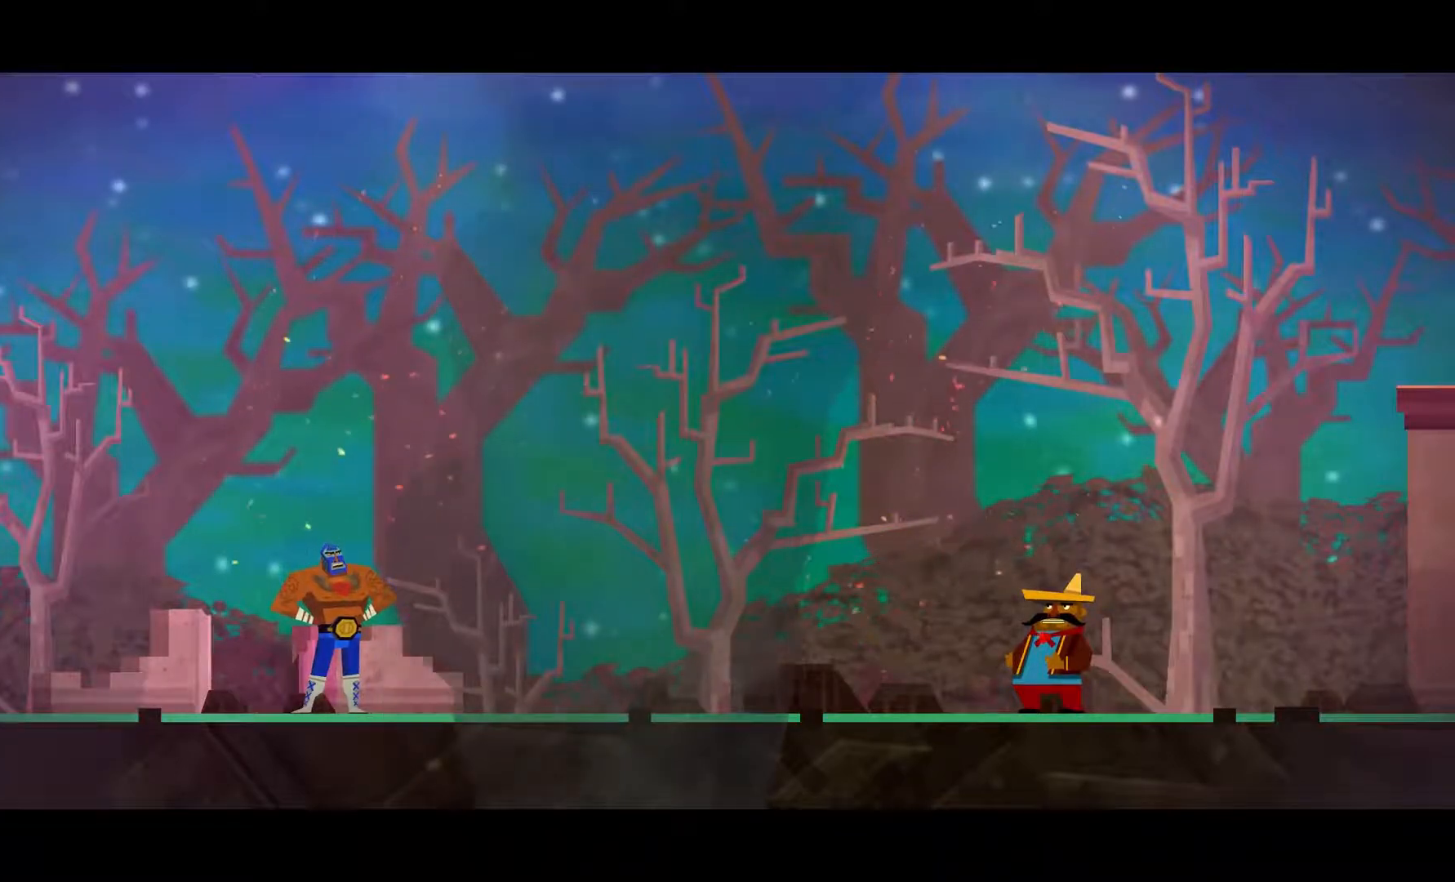
{"dt_ms": 500, "buttons": [], "left_stick": "down-right", "right_stick": "center", "events": []}
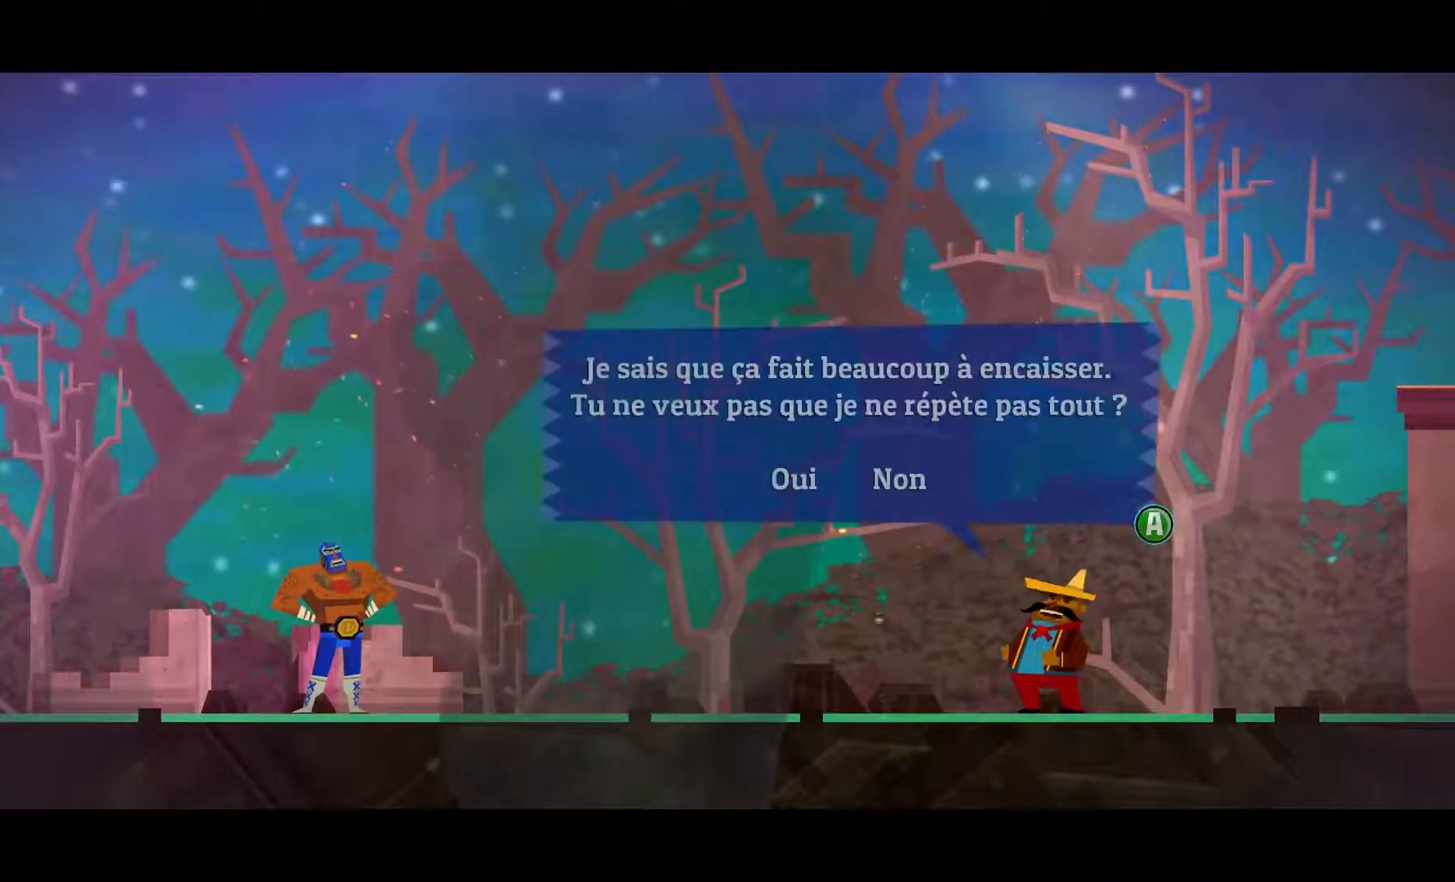
{"dt_ms": 500, "buttons": [], "left_stick": "down-right", "right_stick": "center", "events": []}
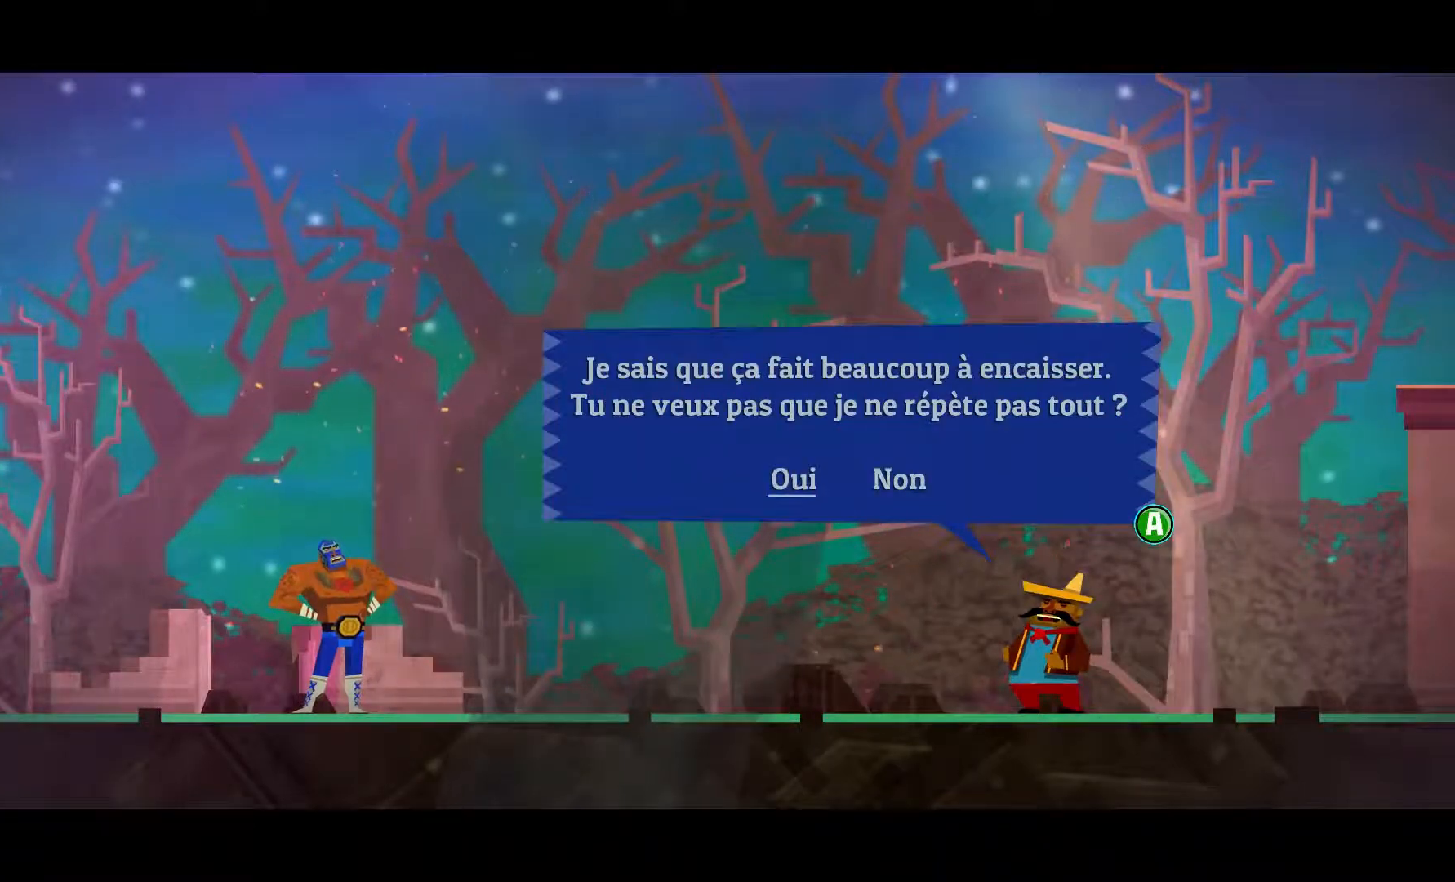
{"dt_ms": 500, "buttons": [], "left_stick": "center", "right_stick": "center", "events": [[117, "left_stick", "center"]]}